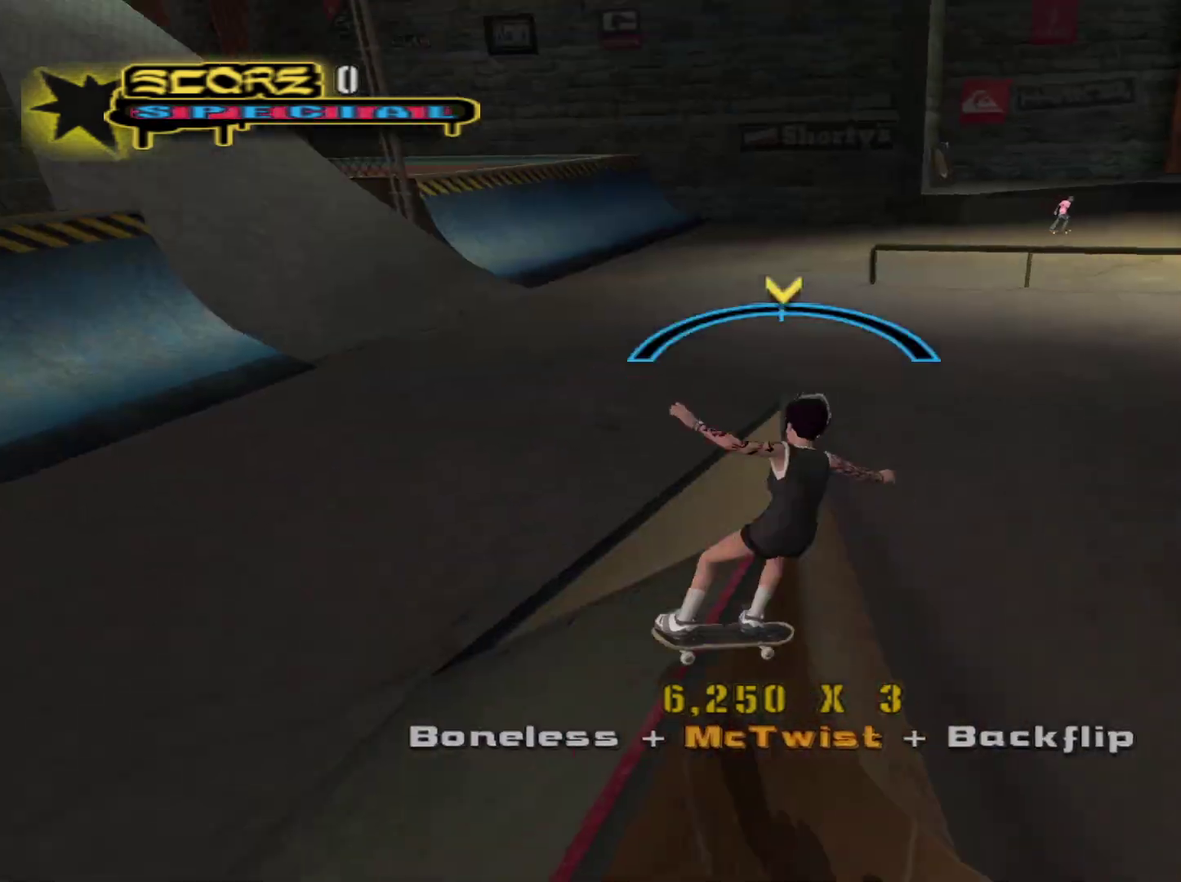
Gameplay with a controller (PlayStation layout); each line is a JSON object with the inputs held at the frame after it. "events" lists button and stick changes between this image and that frame as [ms after this image, input, new state], when the widget could be followed in between.
{"buttons": ["R1"], "left_stick": "center", "right_stick": "center", "events": [[100, "TRIANGLE", "up"], [183, "CROSS", "down"], [283, "left_stick", "down-left"], [317, "CROSS", "up"], [333, "R1", "down"], [367, "SQUARE", "down"], [450, "SQUARE", "up"], [450, "left_stick", "center"]]}
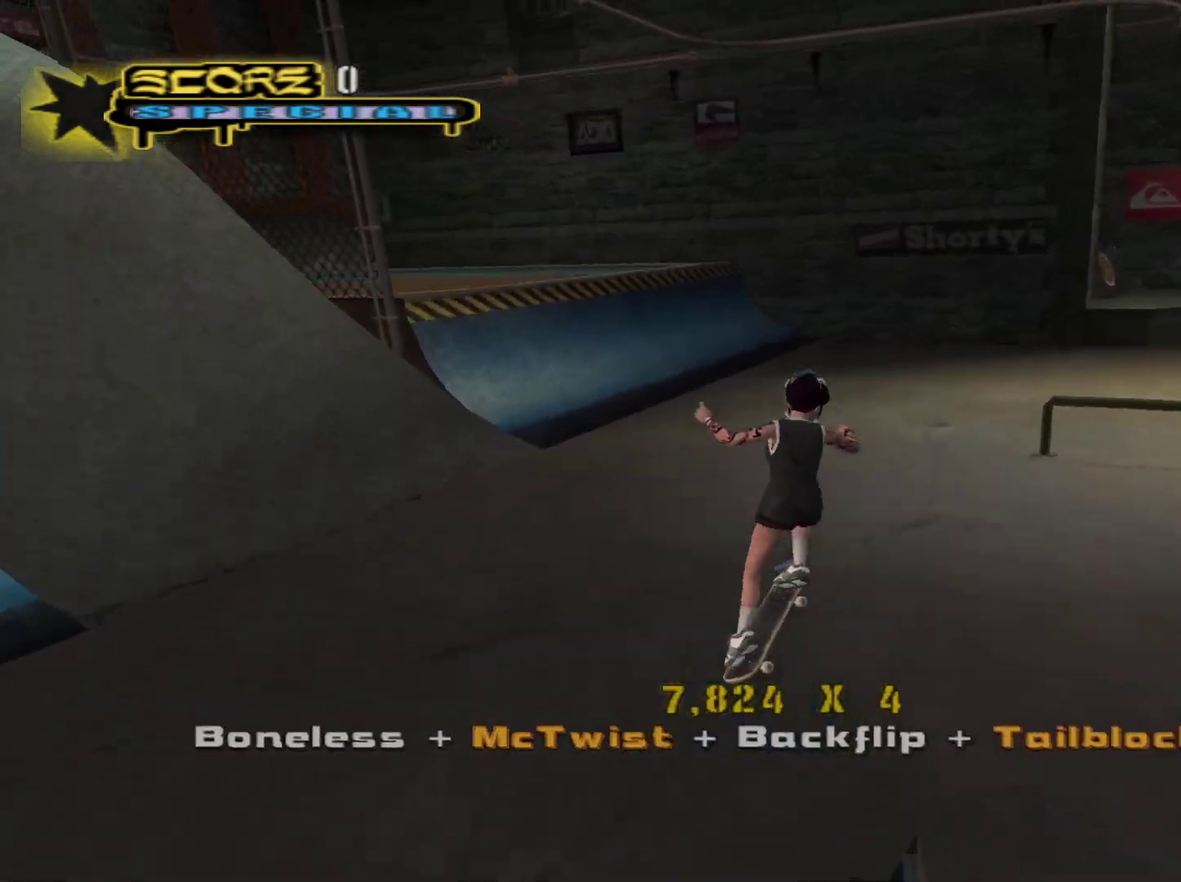
{"buttons": ["CROSS"], "left_stick": "up-right", "right_stick": "center"}
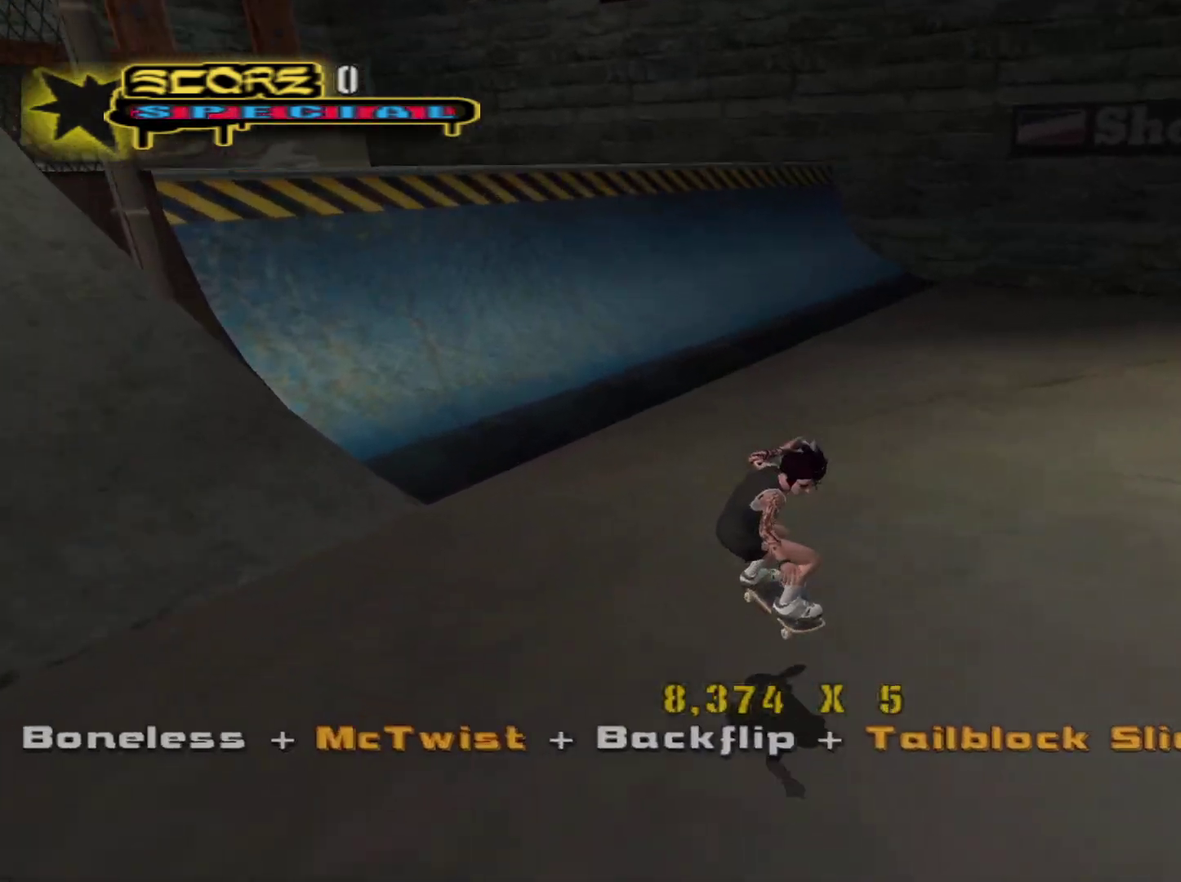
{"buttons": ["CROSS"], "left_stick": "left", "right_stick": "center"}
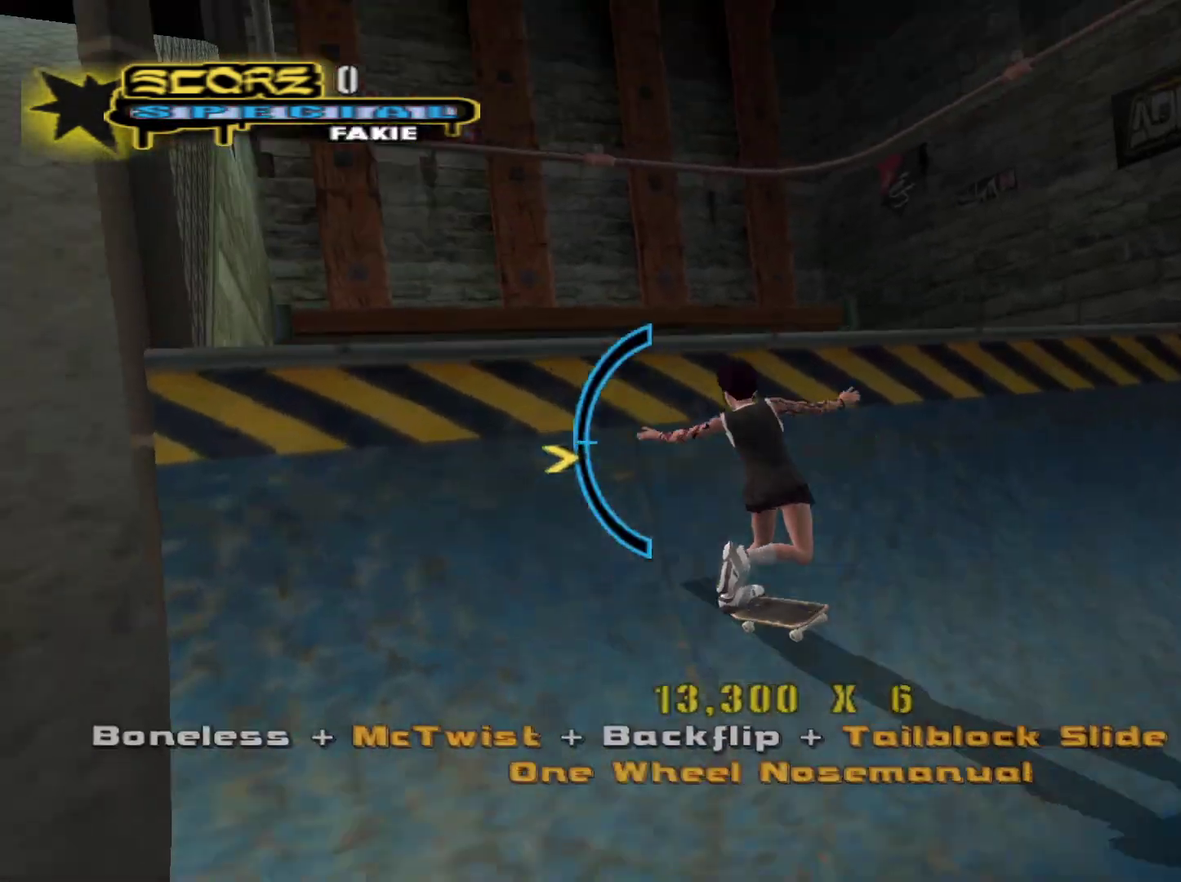
{"buttons": [], "left_stick": "center", "right_stick": "center", "events": [[33, "CROSS", "up"], [50, "left_stick", "right"], [100, "R2", "down"], [100, "left_stick", "down-right"], [150, "CIRCLE", "down"], [183, "left_stick", "center"], [267, "left_stick", "down"], [350, "left_stick", "center"], [417, "left_stick", "down"], [500, "CIRCLE", "up"], [500, "R2", "up"], [500, "left_stick", "center"]]}
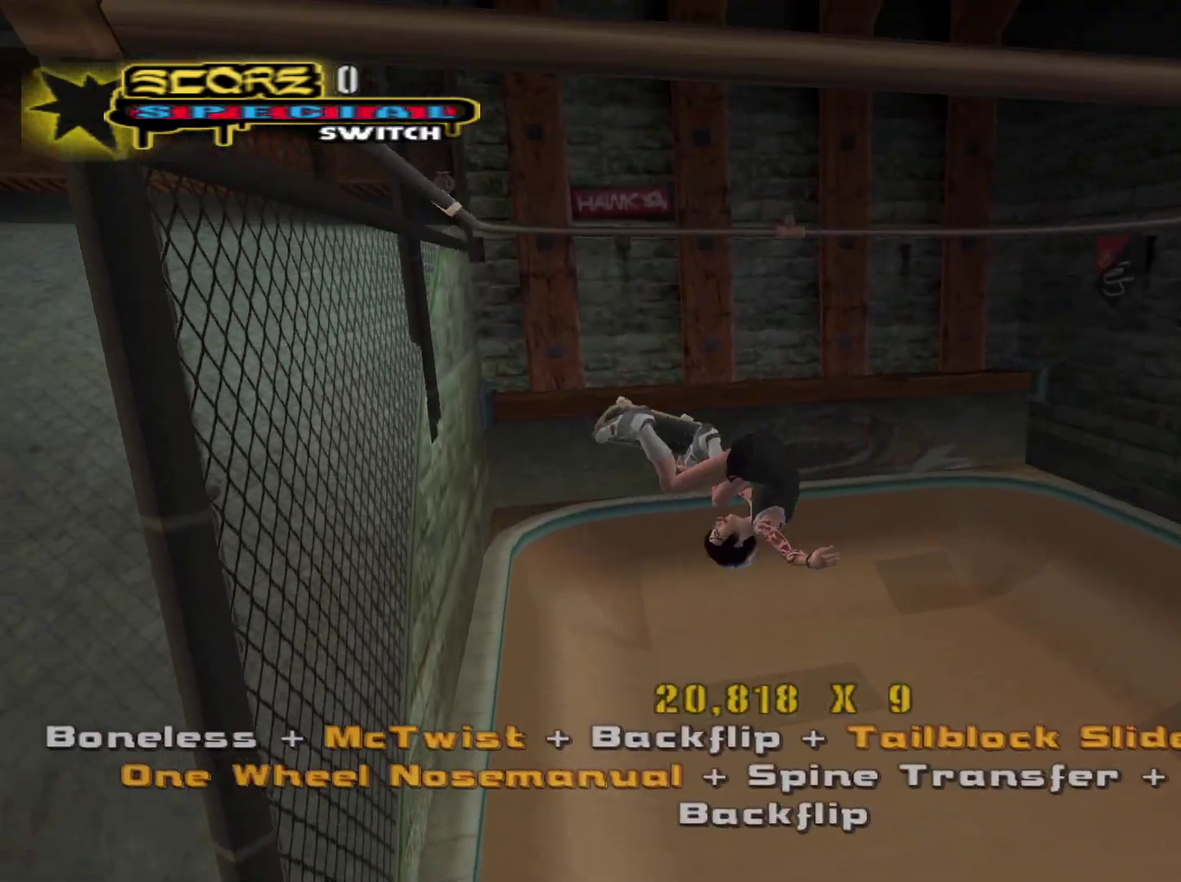
{"buttons": ["R1"], "left_stick": "center", "right_stick": "center", "events": [[33, "R1", "down"], [67, "left_stick", "down"], [150, "left_stick", "center"]]}
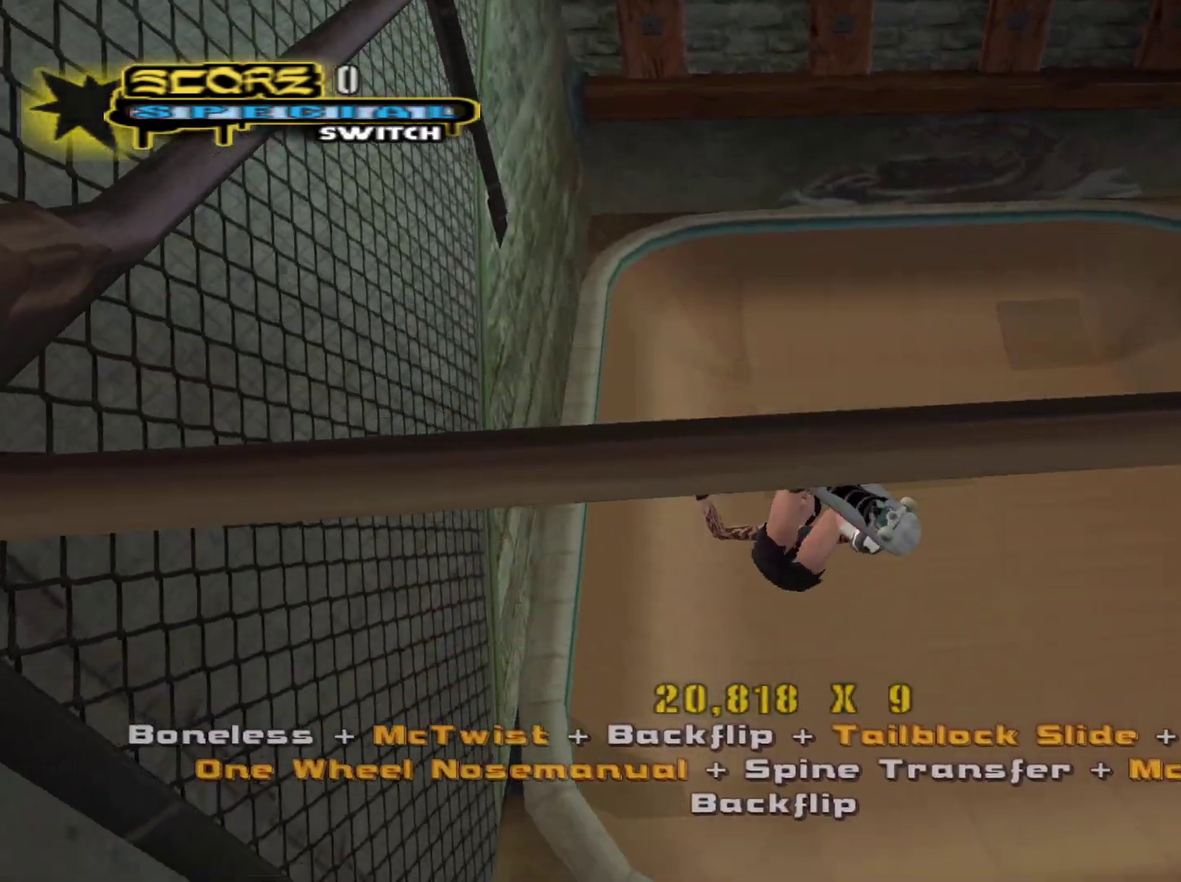
{"buttons": [], "left_stick": "center", "right_stick": "center", "events": [[17, "left_stick", "right"], [183, "left_stick", "down-left"], [300, "TRIANGLE", "down"], [367, "left_stick", "center"], [433, "TRIANGLE", "up"], [500, "R1", "up"]]}
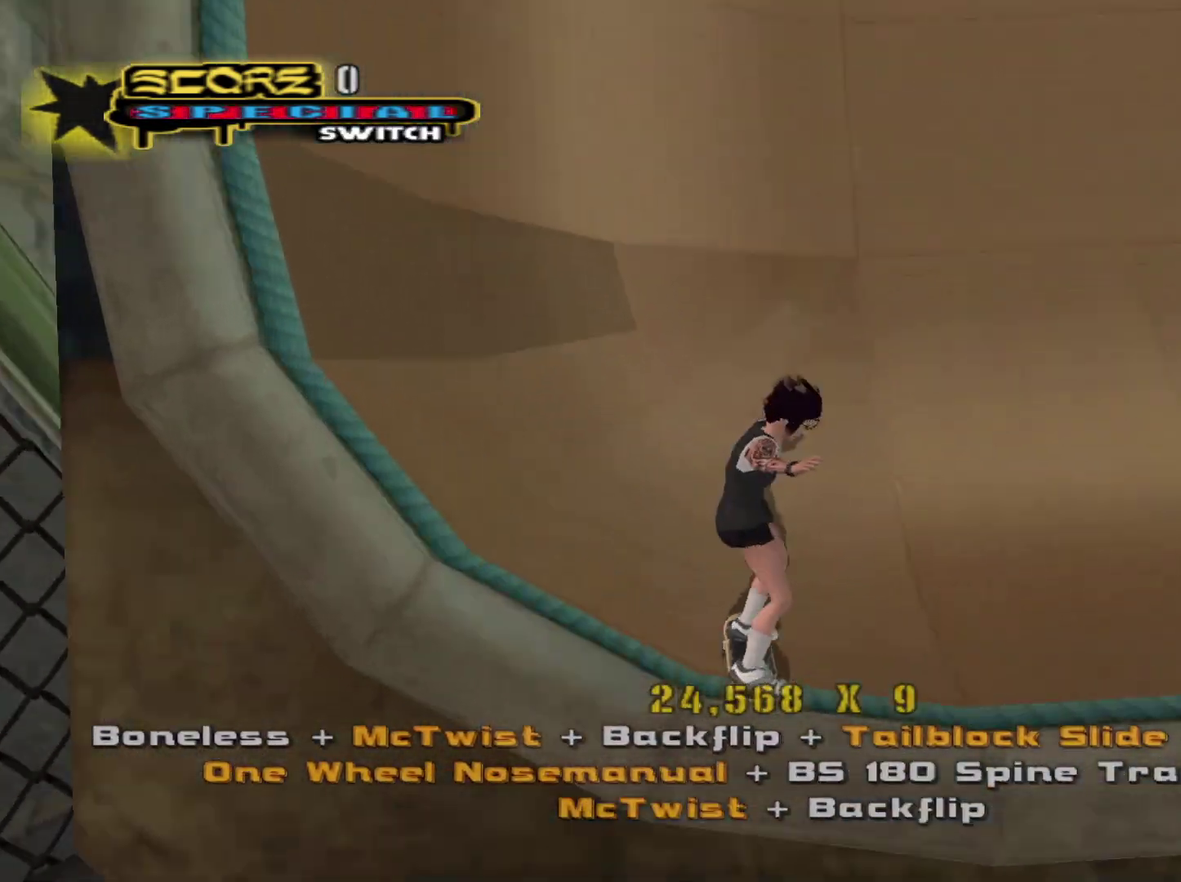
{"buttons": ["CROSS"], "left_stick": "down-right", "right_stick": "center", "events": [[267, "left_stick", "up-right"], [383, "left_stick", "down-right"], [400, "CROSS", "down"]]}
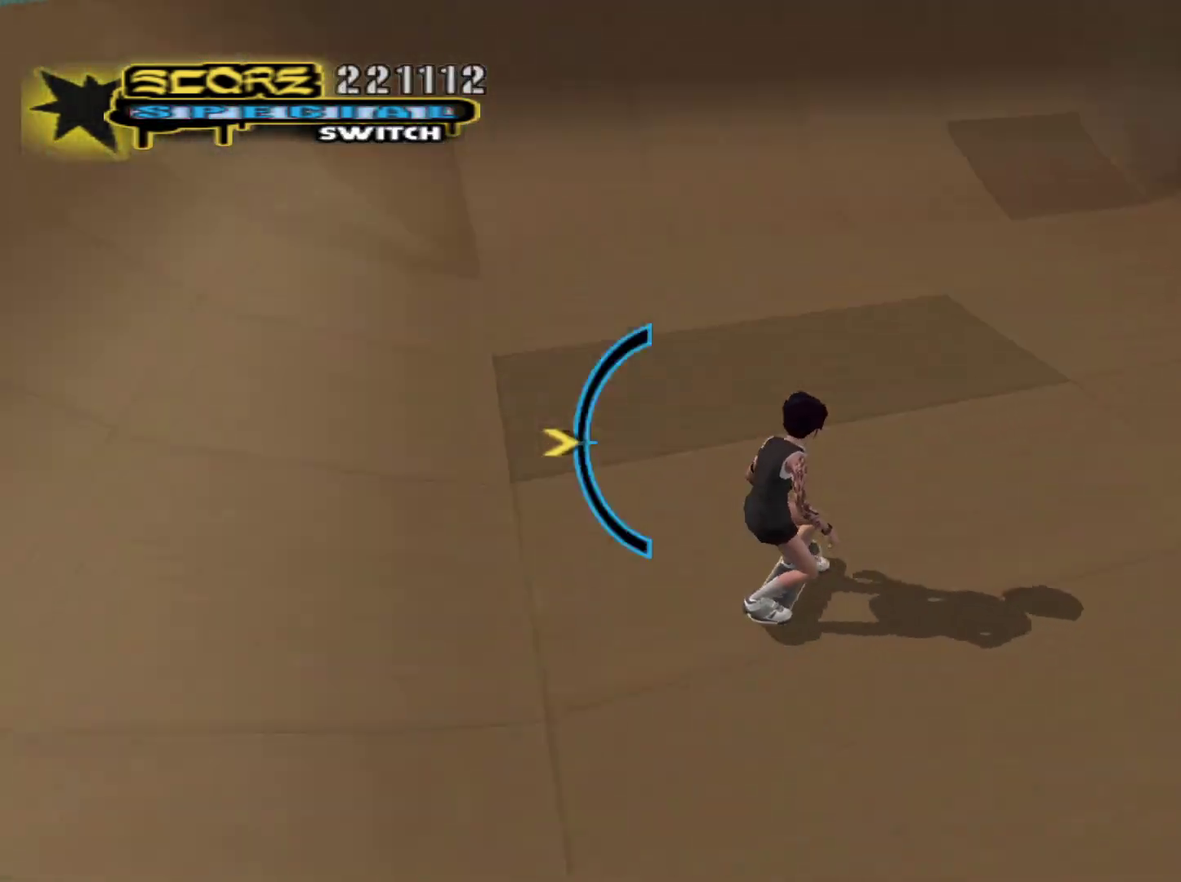
{"buttons": ["CROSS"], "left_stick": "up-right", "right_stick": "center", "events": [[383, "left_stick", "up-right"]]}
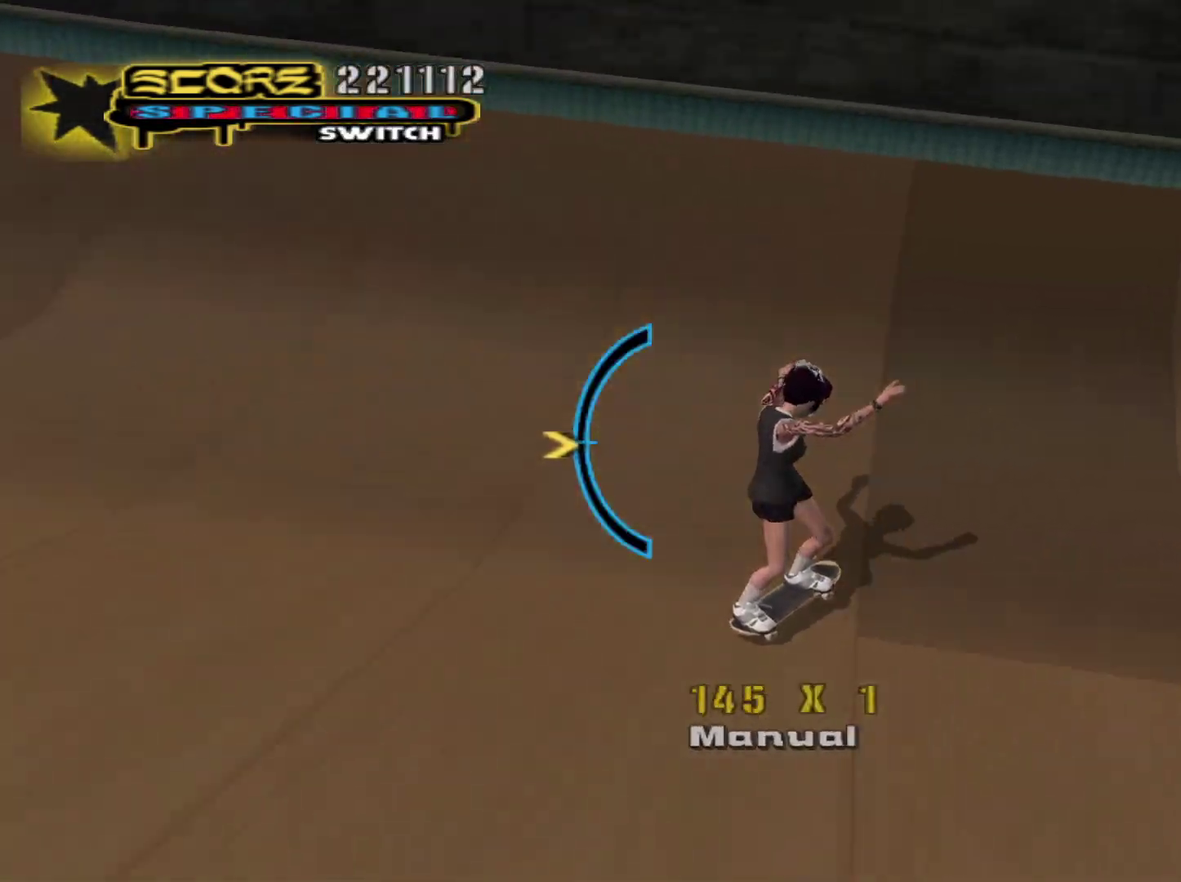
{"buttons": [], "left_stick": "left", "right_stick": "center", "events": [[67, "left_stick", "down"], [183, "left_stick", "right"], [217, "CROSS", "up"], [283, "TRIANGLE", "down"], [350, "left_stick", "down-left"], [400, "left_stick", "left"], [450, "CROSS", "down"], [450, "TRIANGLE", "up"], [500, "CROSS", "up"]]}
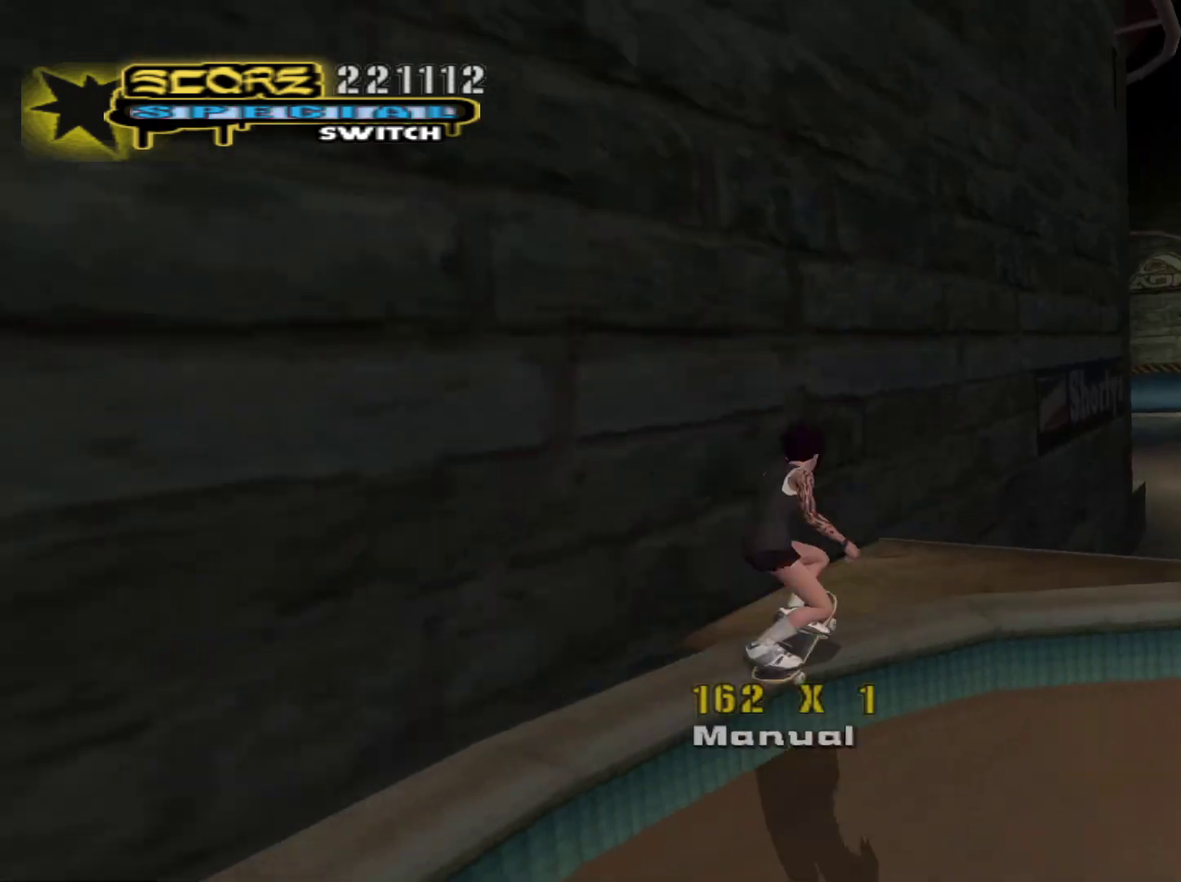
{"buttons": ["R1"], "left_stick": "right", "right_stick": "center", "events": [[83, "TRIANGLE", "down"], [167, "CROSS", "down"], [233, "TRIANGLE", "up"], [267, "CROSS", "up"], [333, "R1", "down"], [333, "left_stick", "down"], [367, "SQUARE", "down"], [450, "SQUARE", "up"], [450, "left_stick", "right"]]}
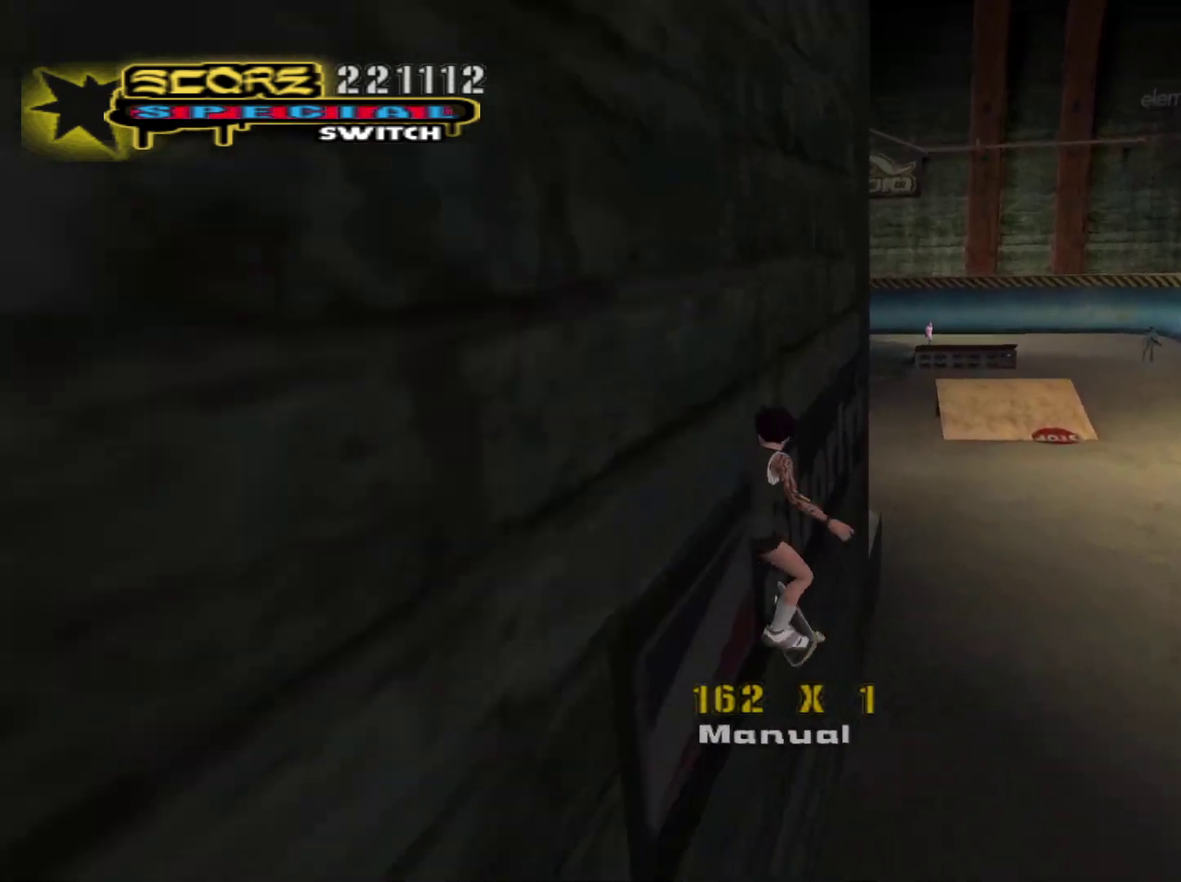
{"buttons": [], "left_stick": "center", "right_stick": "center", "events": [[33, "left_stick", "center"], [450, "R1", "up"]]}
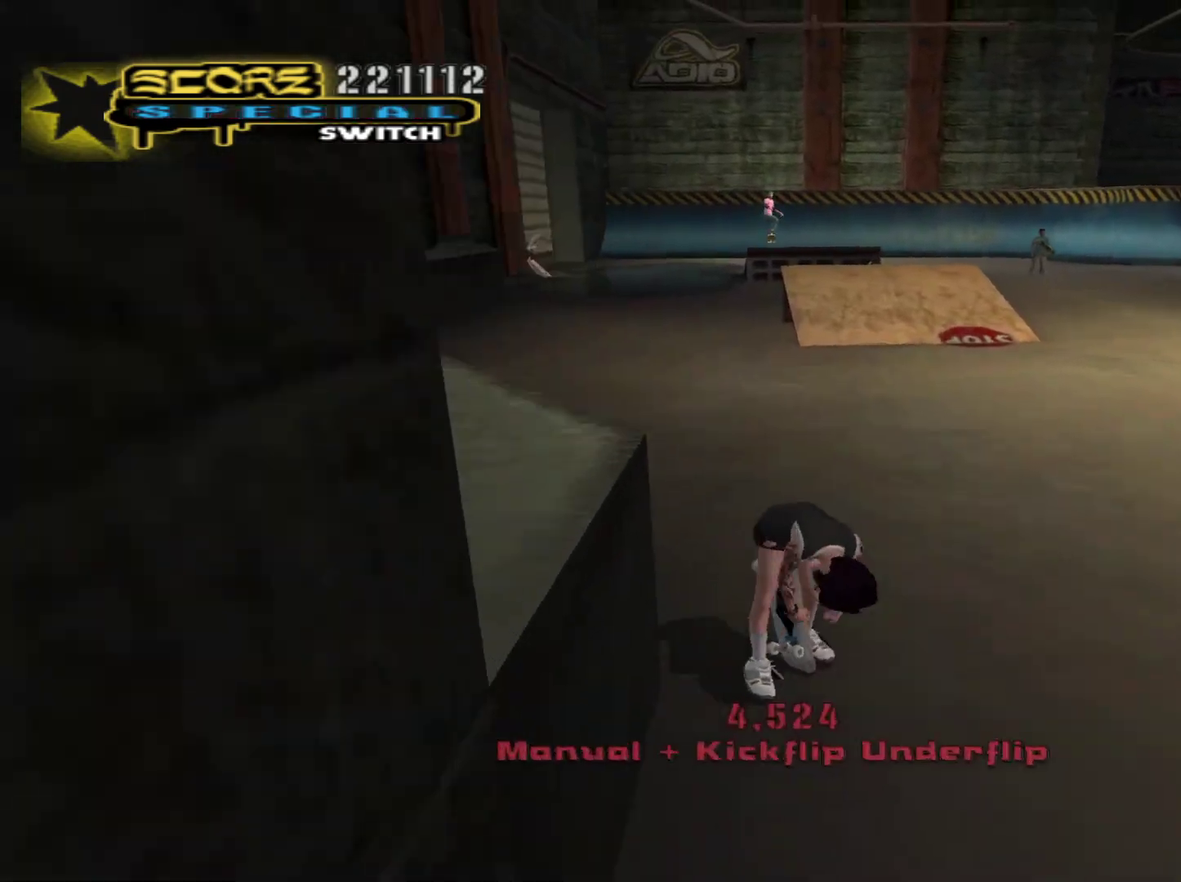
{"buttons": ["CROSS", "SQUARE"], "left_stick": "center", "right_stick": "center", "events": [[117, "CIRCLE", "down"], [217, "CIRCLE", "up"], [217, "CROSS", "down"], [250, "SQUARE", "down"], [317, "CROSS", "up"], [317, "SQUARE", "up"], [350, "CIRCLE", "down"], [350, "TRIANGLE", "down"], [417, "CIRCLE", "up"], [433, "CROSS", "down"], [433, "TRIANGLE", "up"], [483, "SQUARE", "down"]]}
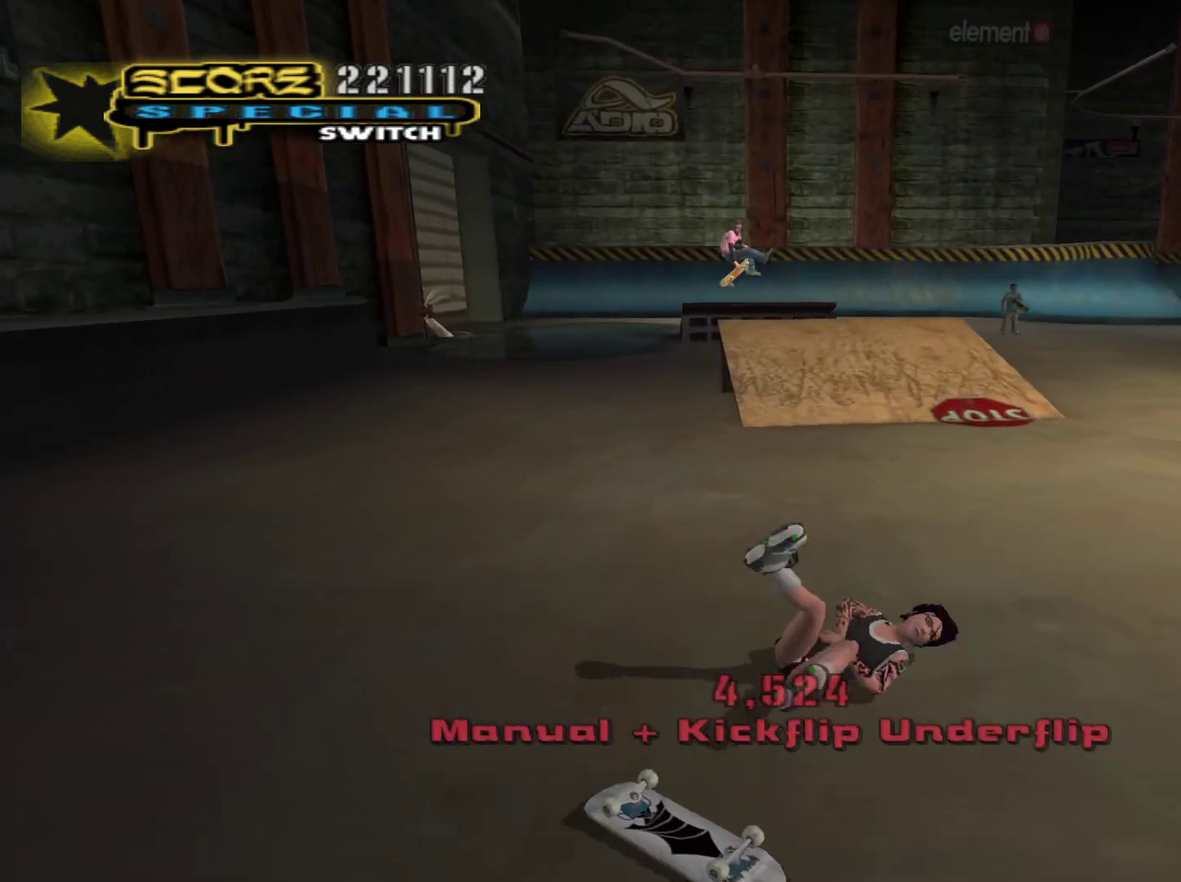
{"buttons": ["CROSS", "SQUARE"], "left_stick": "center", "right_stick": "center", "events": [[50, "CIRCLE", "down"], [50, "CROSS", "up"], [50, "SQUARE", "up"], [50, "TRIANGLE", "down"], [133, "CIRCLE", "up"], [133, "CROSS", "down"], [133, "SQUARE", "down"], [133, "TRIANGLE", "up"], [217, "CROSS", "up"], [217, "SQUARE", "up"], [233, "CIRCLE", "down"], [250, "TRIANGLE", "down"], [317, "CIRCLE", "up"], [317, "CROSS", "down"], [317, "SQUARE", "down"], [317, "TRIANGLE", "up"], [383, "SQUARE", "up"], [400, "CROSS", "up"], [400, "TRIANGLE", "down"], [417, "CIRCLE", "down"], [483, "CIRCLE", "up"], [500, "CROSS", "down"], [500, "SQUARE", "down"], [500, "TRIANGLE", "up"]]}
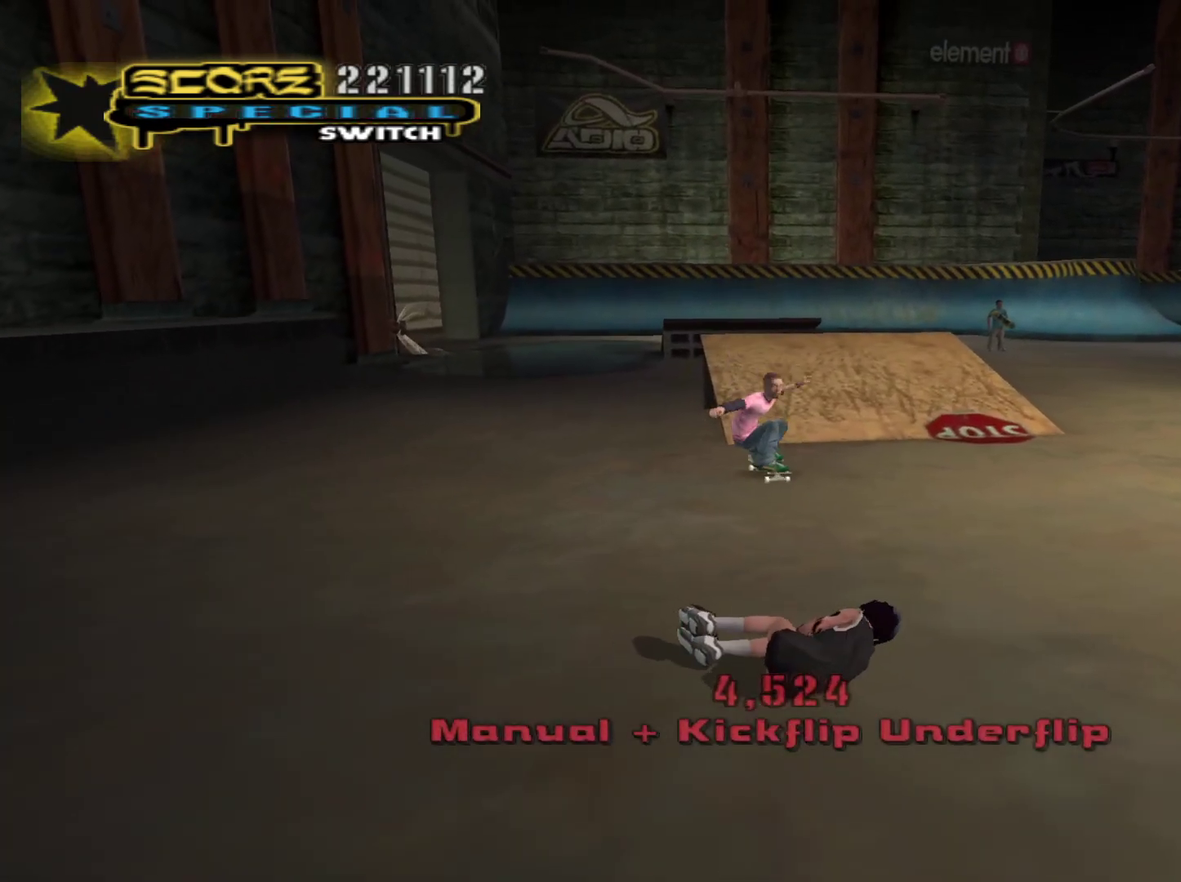
{"buttons": ["CROSS", "SQUARE"], "left_stick": "center", "right_stick": "center", "events": [[50, "SQUARE", "up"], [67, "CROSS", "up"], [83, "CIRCLE", "down"], [100, "TRIANGLE", "down"], [167, "CIRCLE", "up"], [167, "SQUARE", "down"], [167, "TRIANGLE", "up"], [183, "CROSS", "down"], [267, "CROSS", "up"], [267, "SQUARE", "up"], [333, "CIRCLE", "down"], [333, "TRIANGLE", "down"], [400, "CROSS", "down"], [433, "CIRCLE", "up"], [433, "SQUARE", "down"], [433, "TRIANGLE", "up"]]}
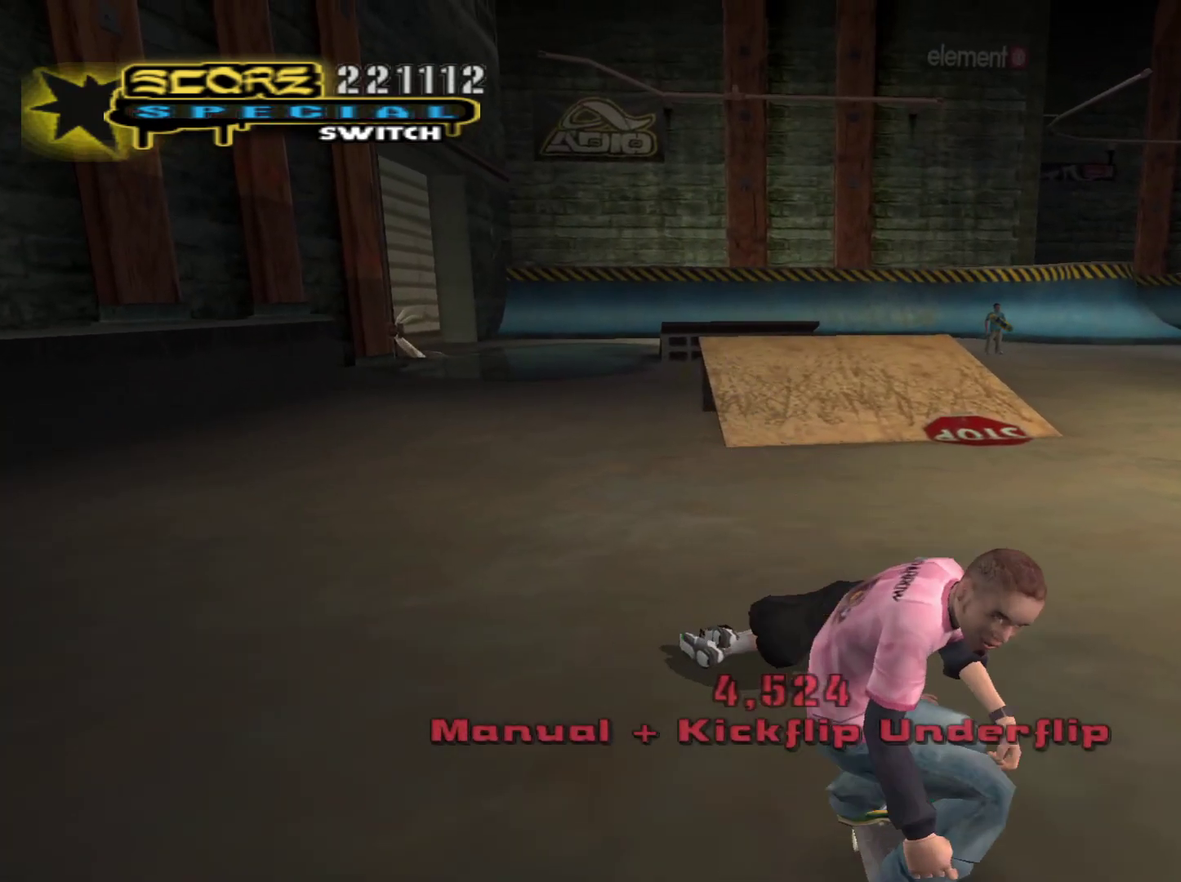
{"buttons": [], "left_stick": "center", "right_stick": "center", "events": [[17, "SQUARE", "up"], [33, "CROSS", "up"], [150, "CROSS", "down"], [150, "SQUARE", "down"], [267, "SQUARE", "up"], [283, "CROSS", "up"]]}
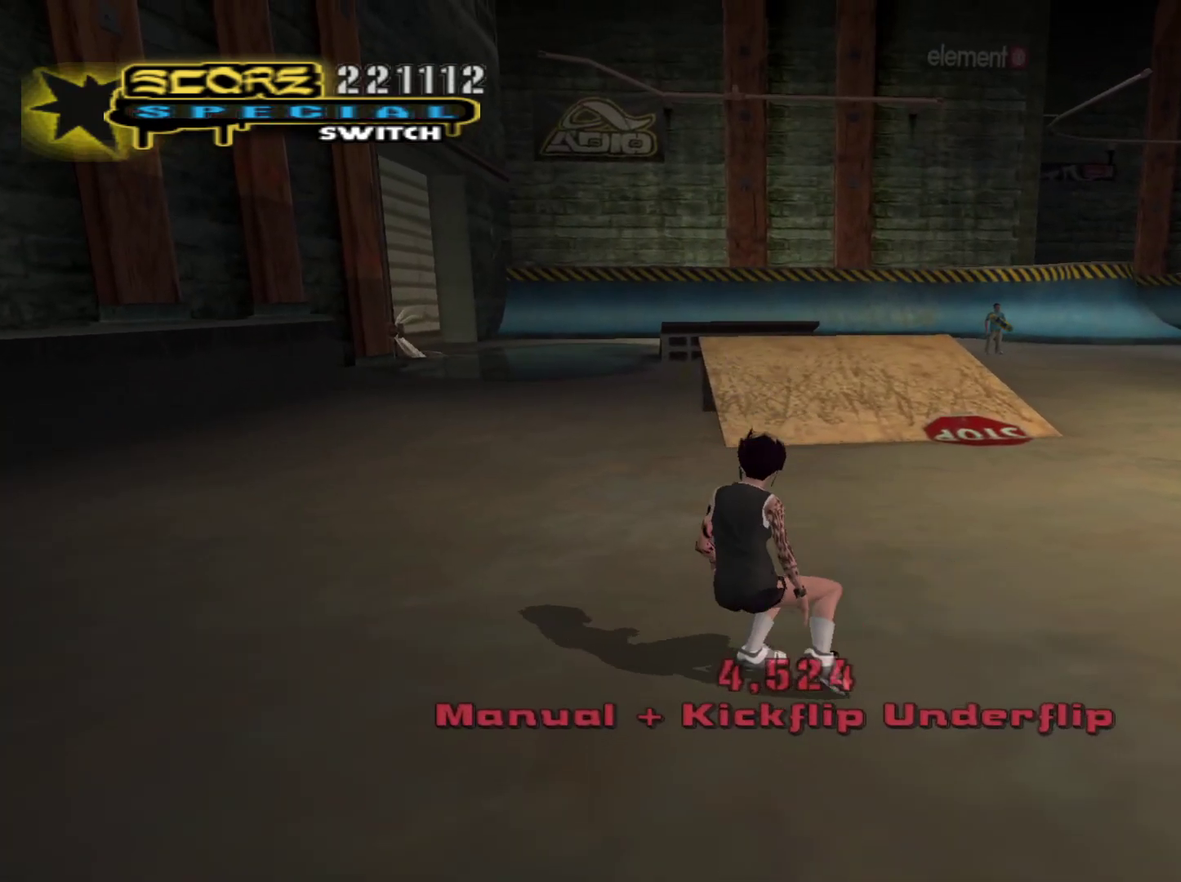
{"buttons": ["CROSS"], "left_stick": "center", "right_stick": "center", "events": [[333, "CROSS", "down"]]}
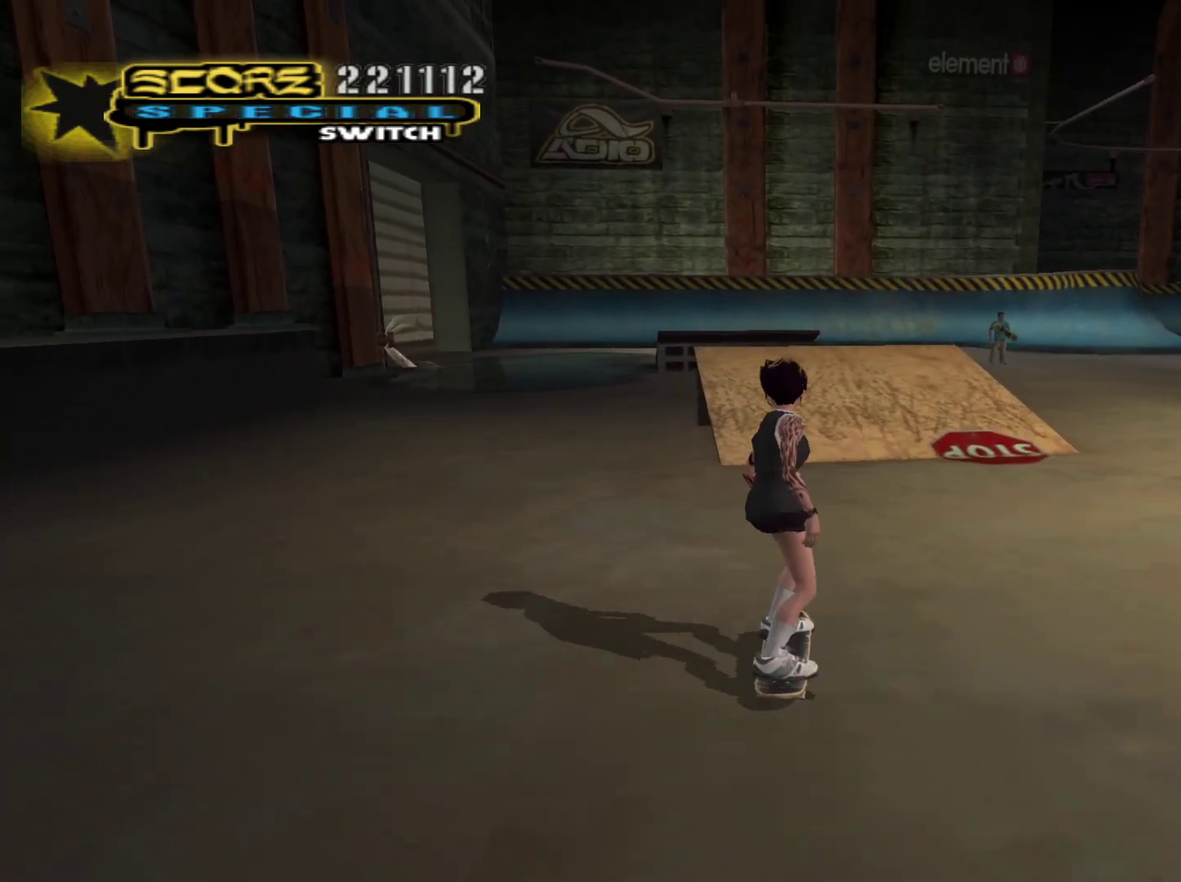
{"buttons": ["CROSS"], "left_stick": "up", "right_stick": "center", "events": [[267, "left_stick", "up"], [367, "left_stick", "center"], [450, "left_stick", "up"]]}
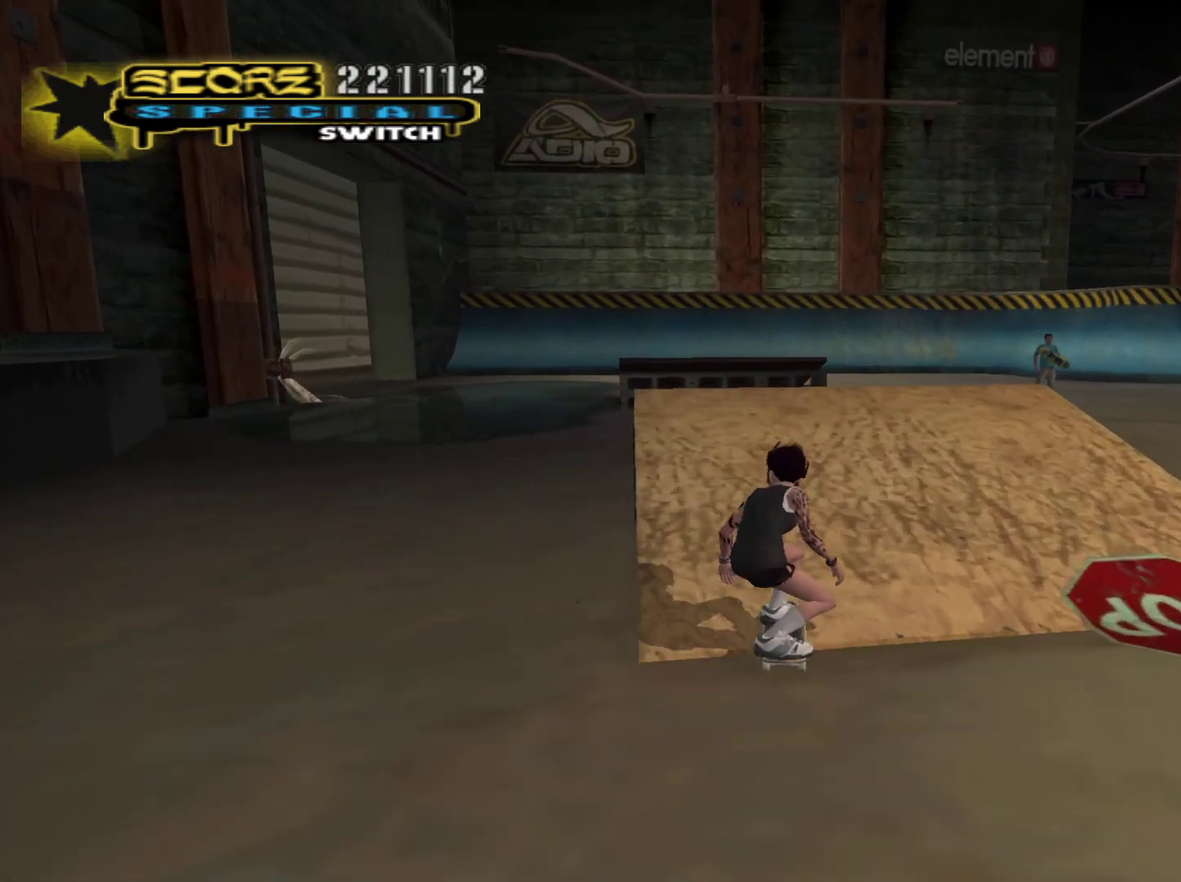
{"buttons": ["R1"], "left_stick": "right", "right_stick": "center", "events": [[83, "CROSS", "up"], [83, "left_stick", "up-right"], [117, "R1", "down"], [167, "CIRCLE", "down"], [250, "CIRCLE", "up"], [300, "CIRCLE", "down"], [300, "left_stick", "right"], [400, "CIRCLE", "up"]]}
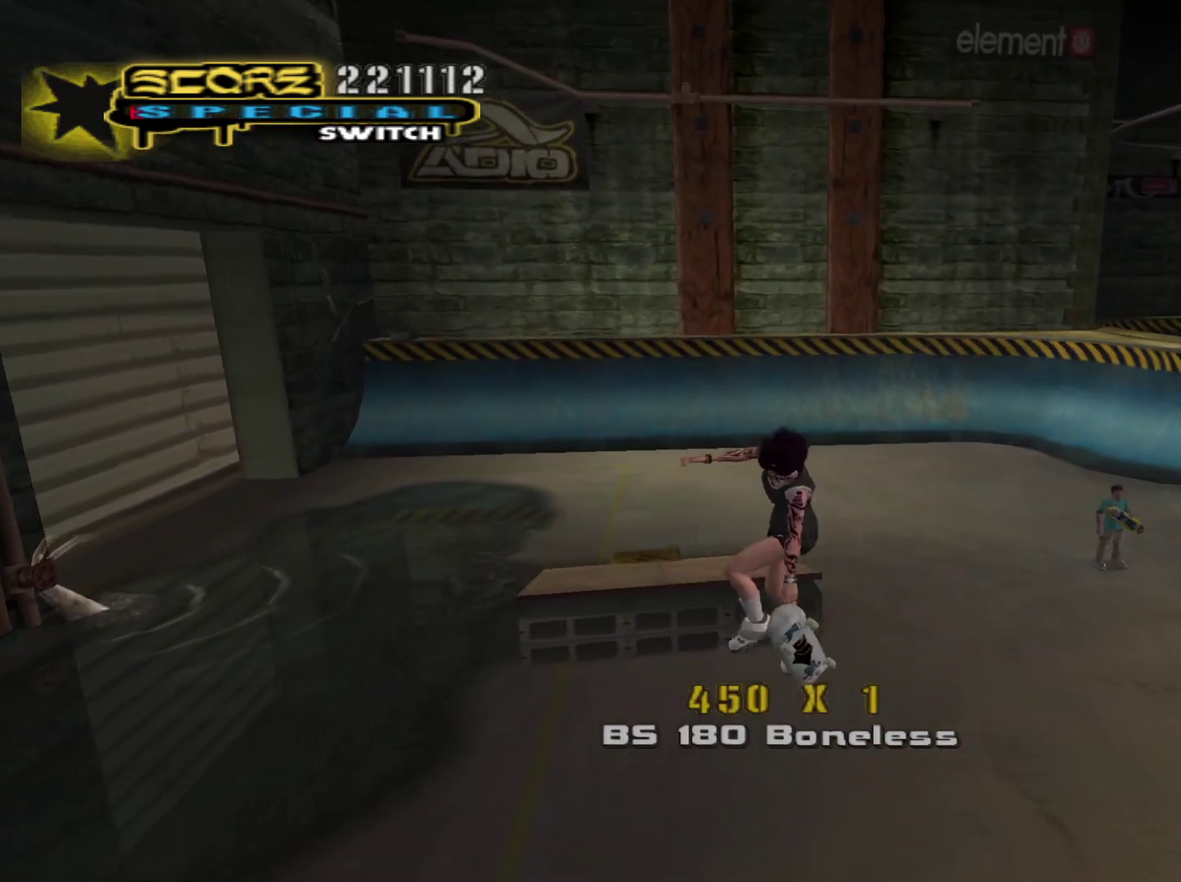
{"buttons": ["L1", "R1"], "left_stick": "right", "right_stick": "center", "events": [[83, "left_stick", "center"], [233, "left_stick", "right"], [317, "R1", "up"], [400, "R1", "down"], [417, "L1", "down"]]}
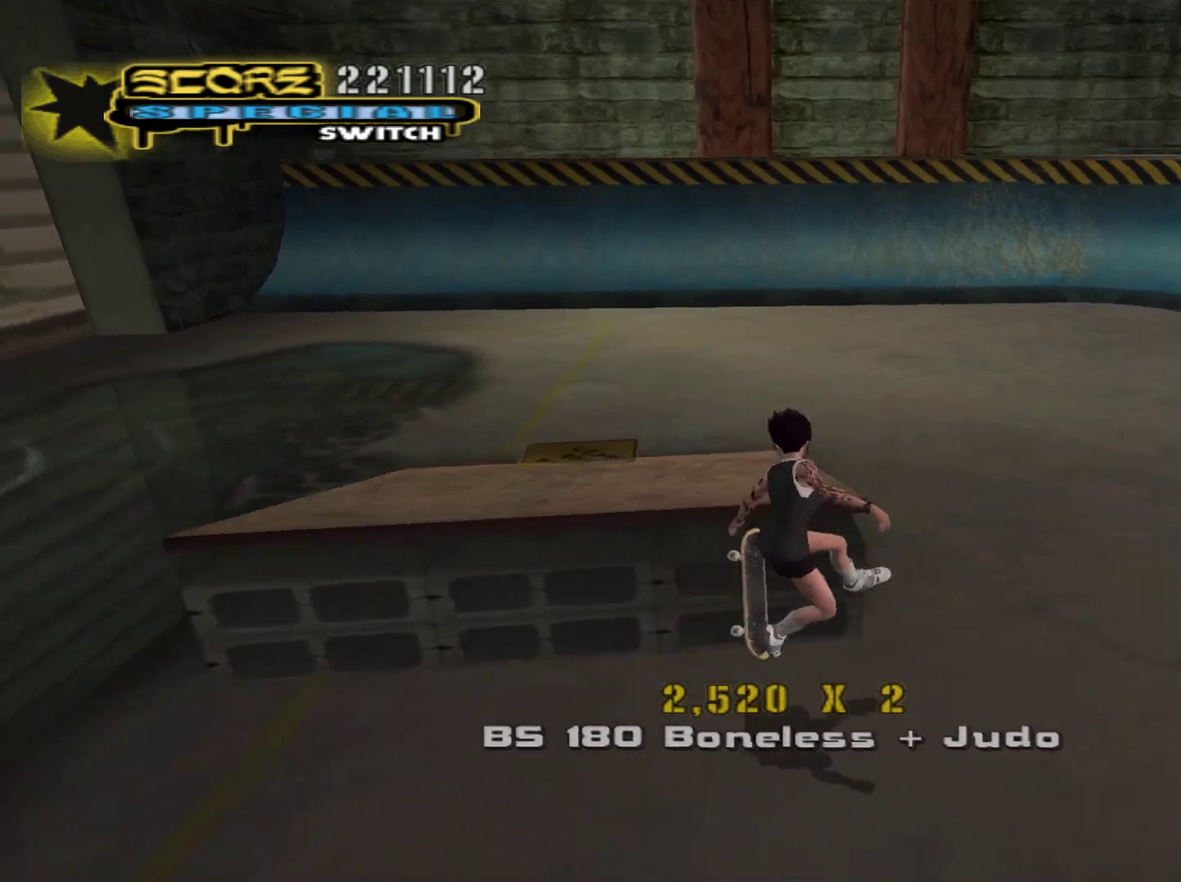
{"buttons": ["CROSS"], "left_stick": "up", "right_stick": "center", "events": [[17, "R1", "up"], [50, "L1", "up"], [117, "CROSS", "down"], [283, "left_stick", "up-right"], [383, "left_stick", "up"]]}
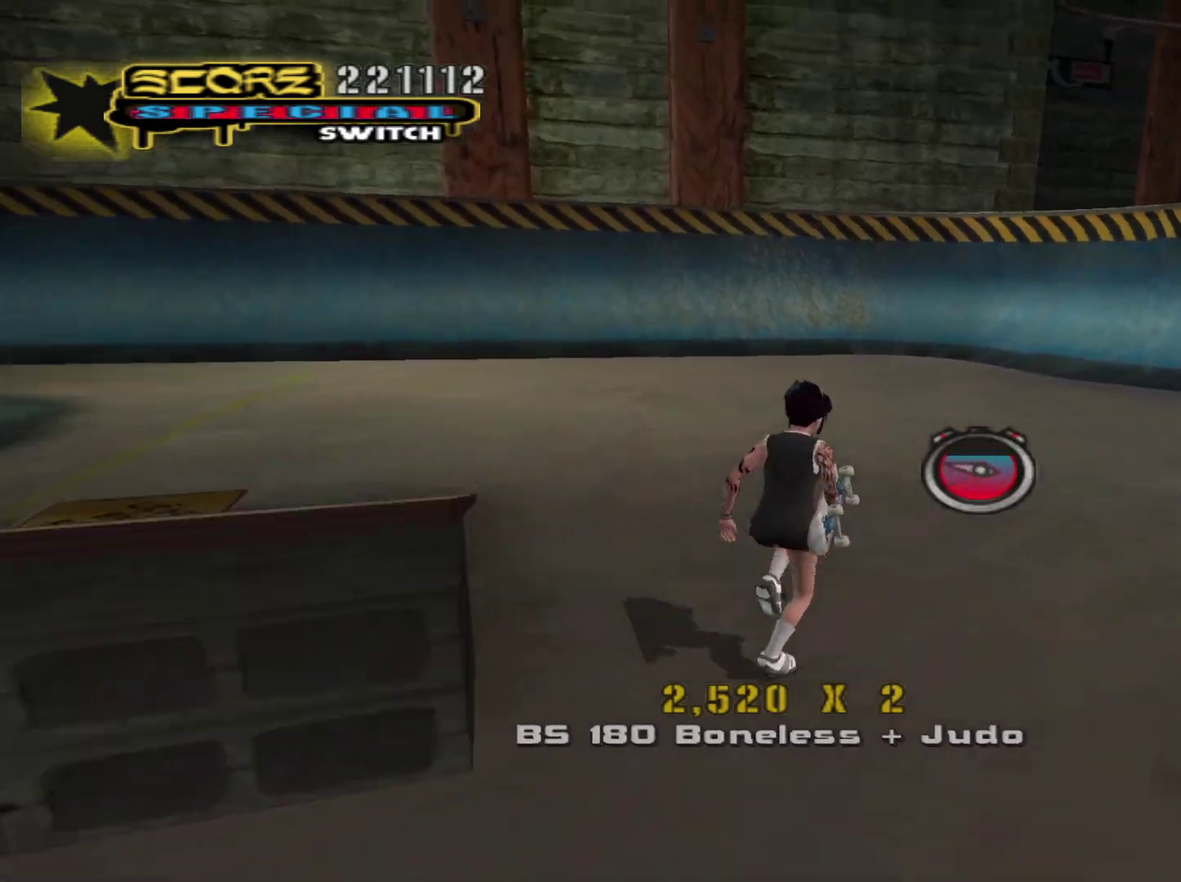
{"buttons": ["CROSS", "L1", "R1"], "left_stick": "up-right", "right_stick": "center", "events": [[400, "L1", "down"], [417, "R1", "down"], [483, "left_stick", "up-right"]]}
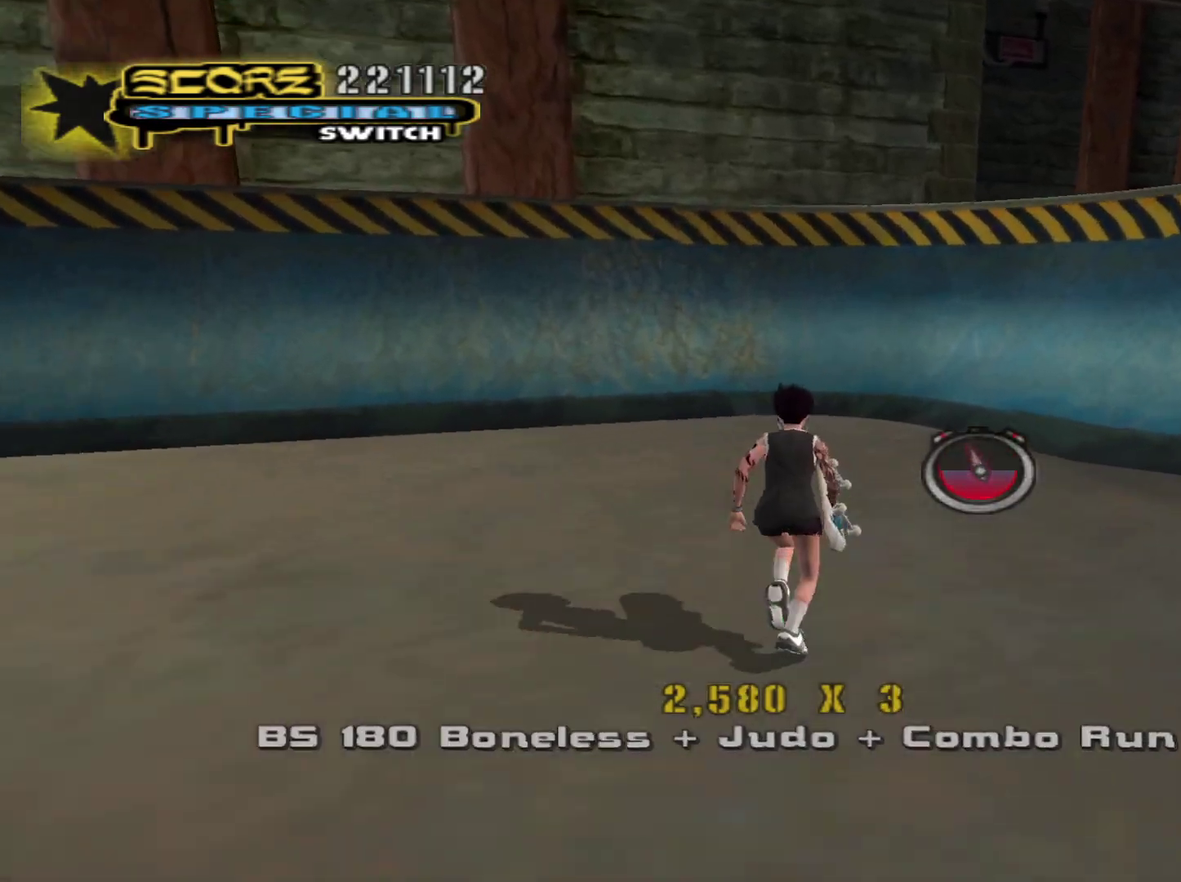
{"buttons": ["CROSS"], "left_stick": "center", "right_stick": "center", "events": [[33, "R1", "up"], [50, "L1", "up"], [50, "left_stick", "right"], [317, "left_stick", "up"], [433, "left_stick", "center"]]}
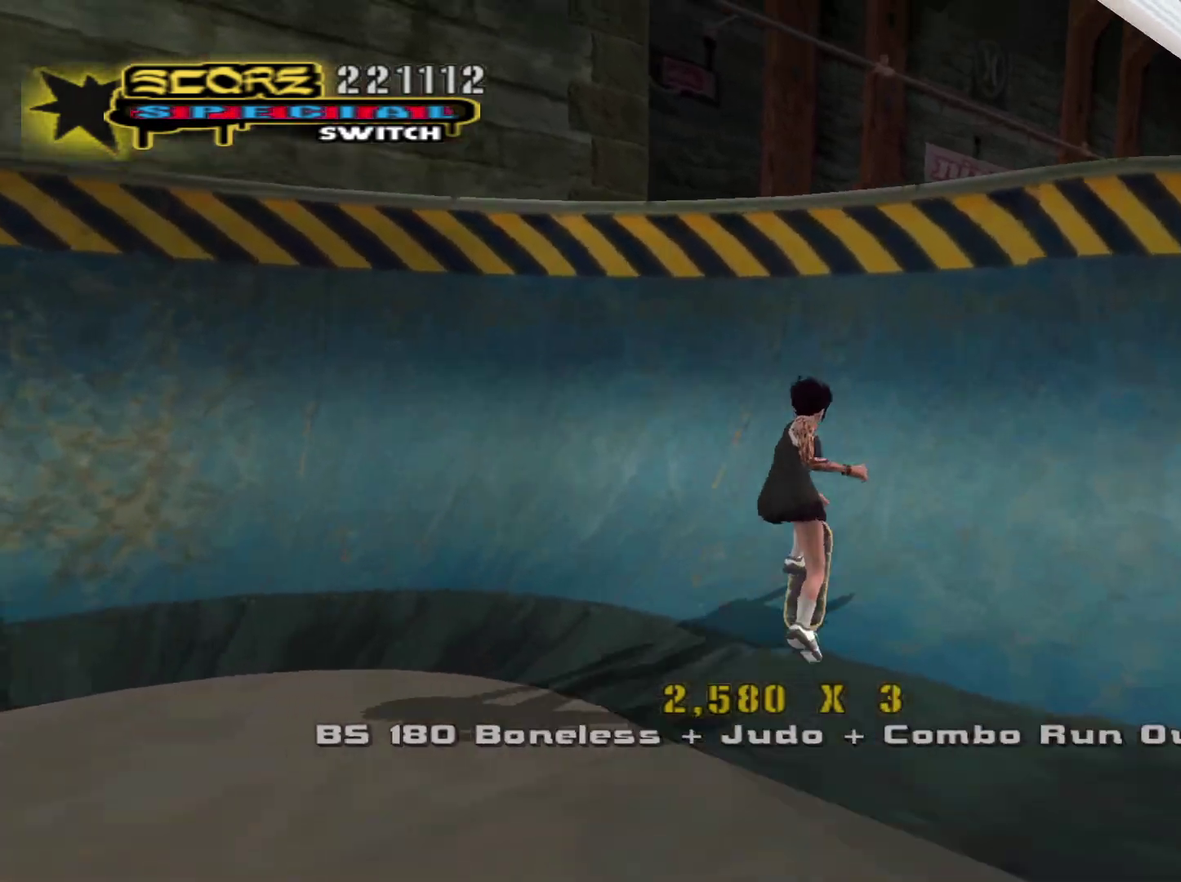
{"buttons": ["CIRCLE", "R1", "R2"], "left_stick": "center", "right_stick": "center", "events": [[67, "left_stick", "up-right"], [117, "left_stick", "center"], [183, "CROSS", "up"], [183, "left_stick", "right"], [283, "left_stick", "down"], [300, "R1", "down"], [300, "R2", "down"], [333, "CIRCLE", "down"], [333, "left_stick", "center"], [383, "left_stick", "down"], [483, "left_stick", "center"]]}
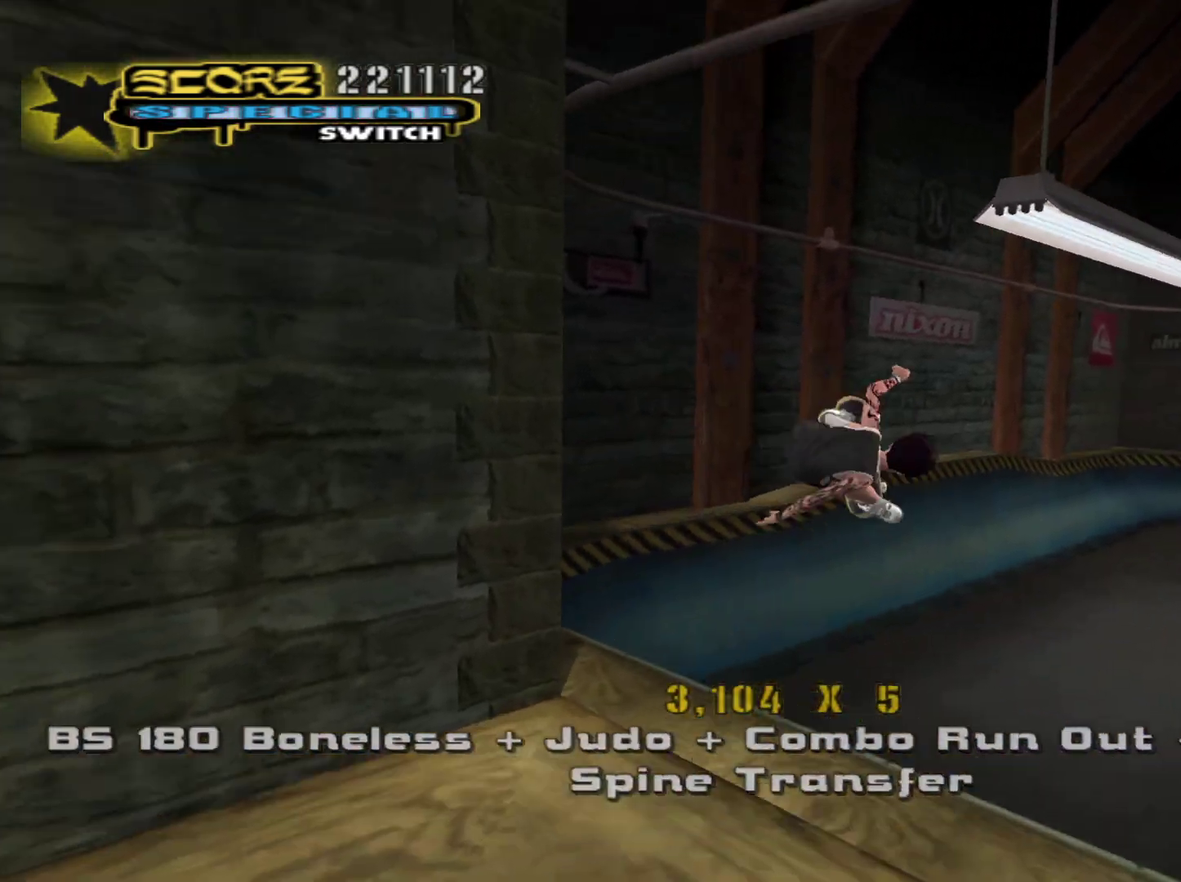
{"buttons": ["R1"], "left_stick": "center", "right_stick": "center", "events": [[50, "left_stick", "down"], [133, "left_stick", "center"], [200, "left_stick", "down"], [233, "CIRCLE", "up"], [283, "R2", "up"], [283, "left_stick", "center"]]}
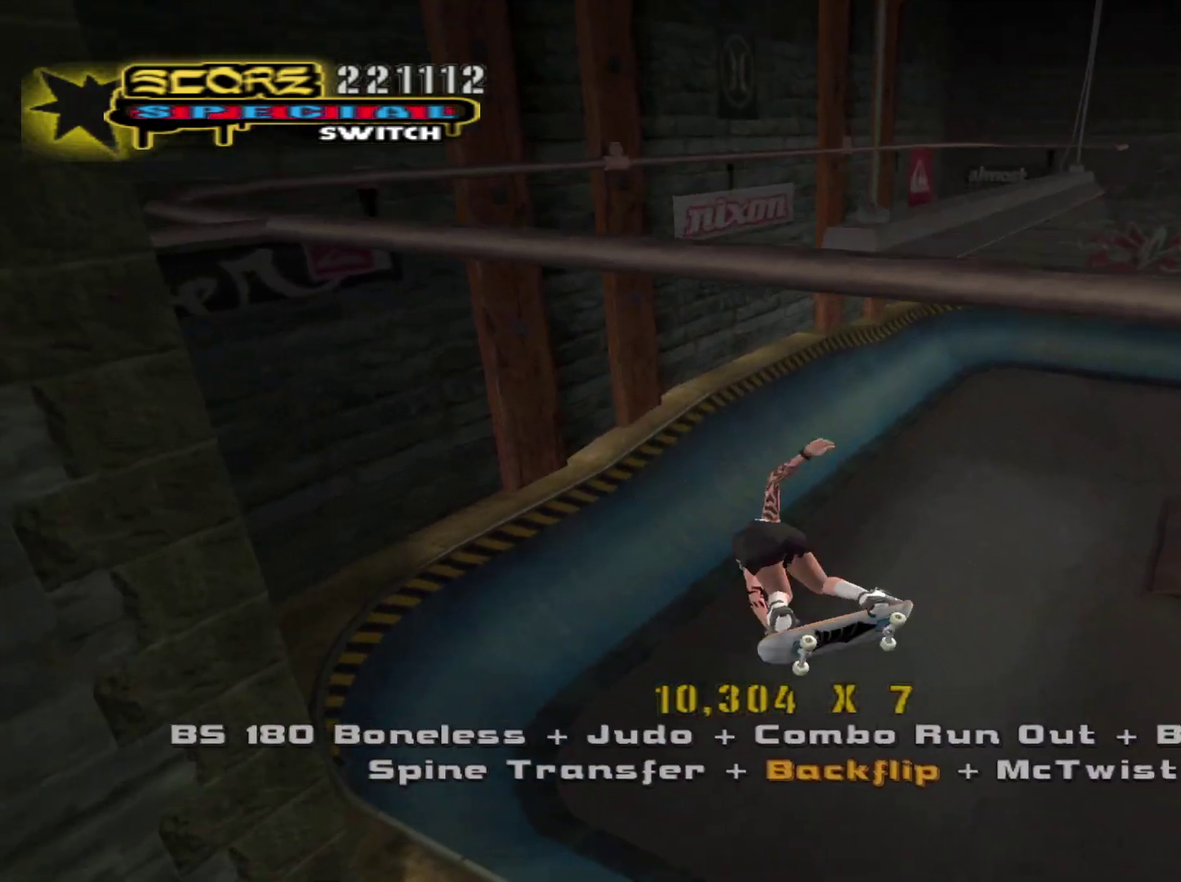
{"buttons": ["R1"], "left_stick": "center", "right_stick": "center", "events": []}
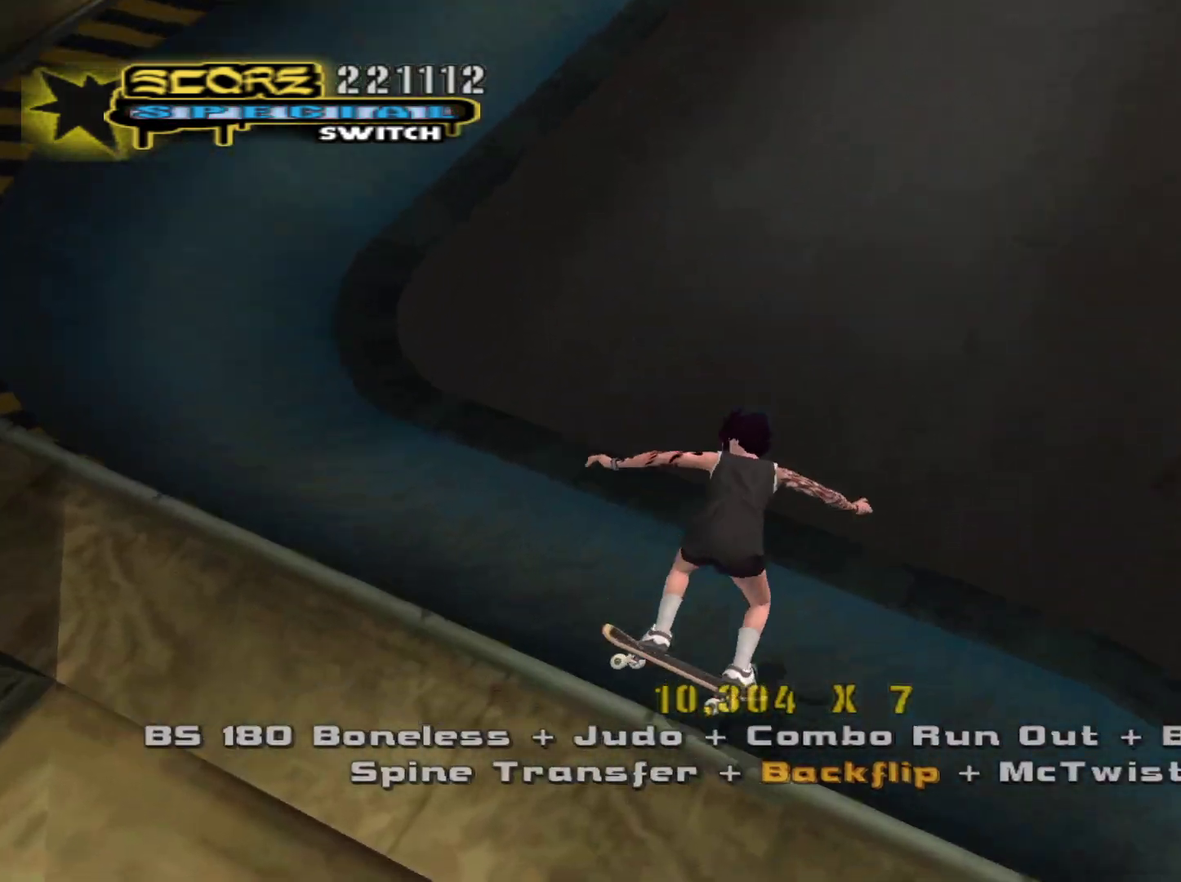
{"buttons": ["SQUARE", "R1"], "left_stick": "down-left", "right_stick": "center", "events": [[117, "R2", "down"], [200, "R1", "up"], [250, "R2", "up"], [300, "CROSS", "down"], [417, "left_stick", "down-left"], [433, "CROSS", "up"], [433, "R1", "down"], [483, "SQUARE", "down"]]}